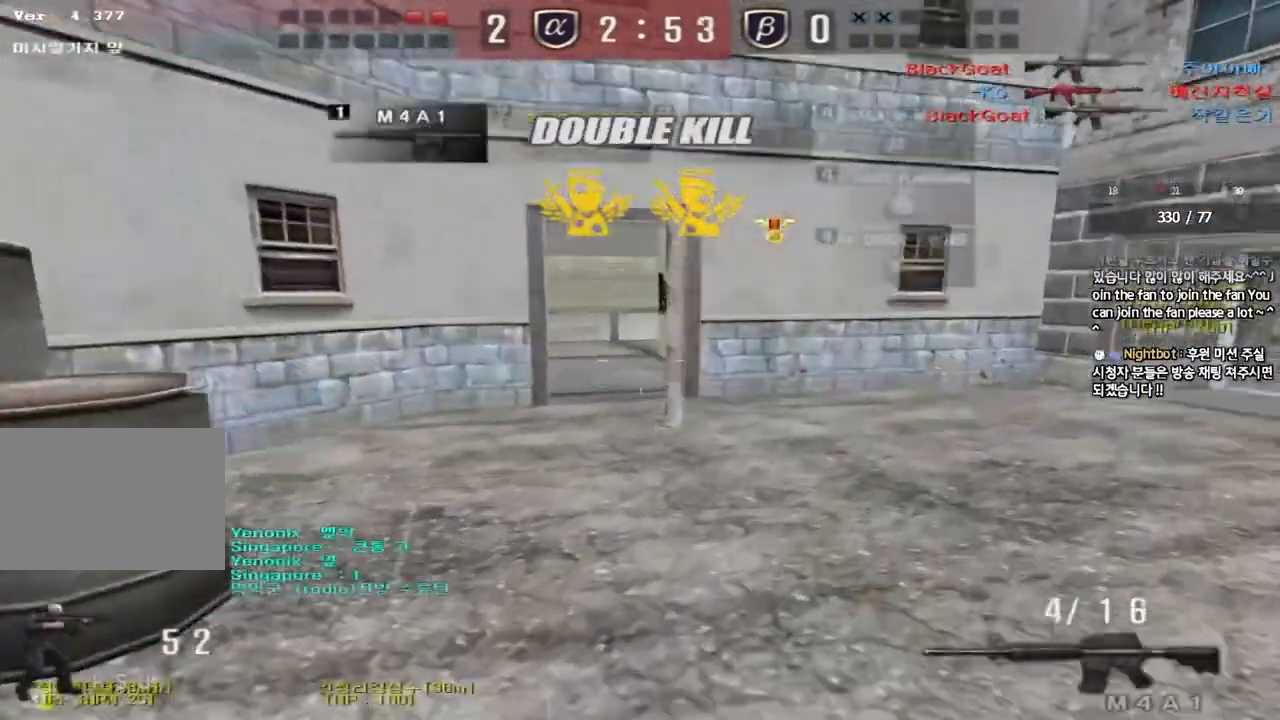
Gameplay with keyboard; each line is a JSON object with the keys held at the frame after it. "events" lists presses ("down") and releases ("up") of "a", "ctrl", "d", "e", "f", "q", "r", "s", "shift", "space", "tab" and "w" between this image and that frame as [ms after this image, input, new state], when the widget could be followed in between. No other keys are recorded. Mouse input is not recorded.
{"keys": ["a"], "events": [[167, "d", "up"], [183, "a", "down"], [267, "r", "down"], [350, "r", "up"], [400, "r", "down"], [500, "r", "up"], [500, "w", "up"]]}
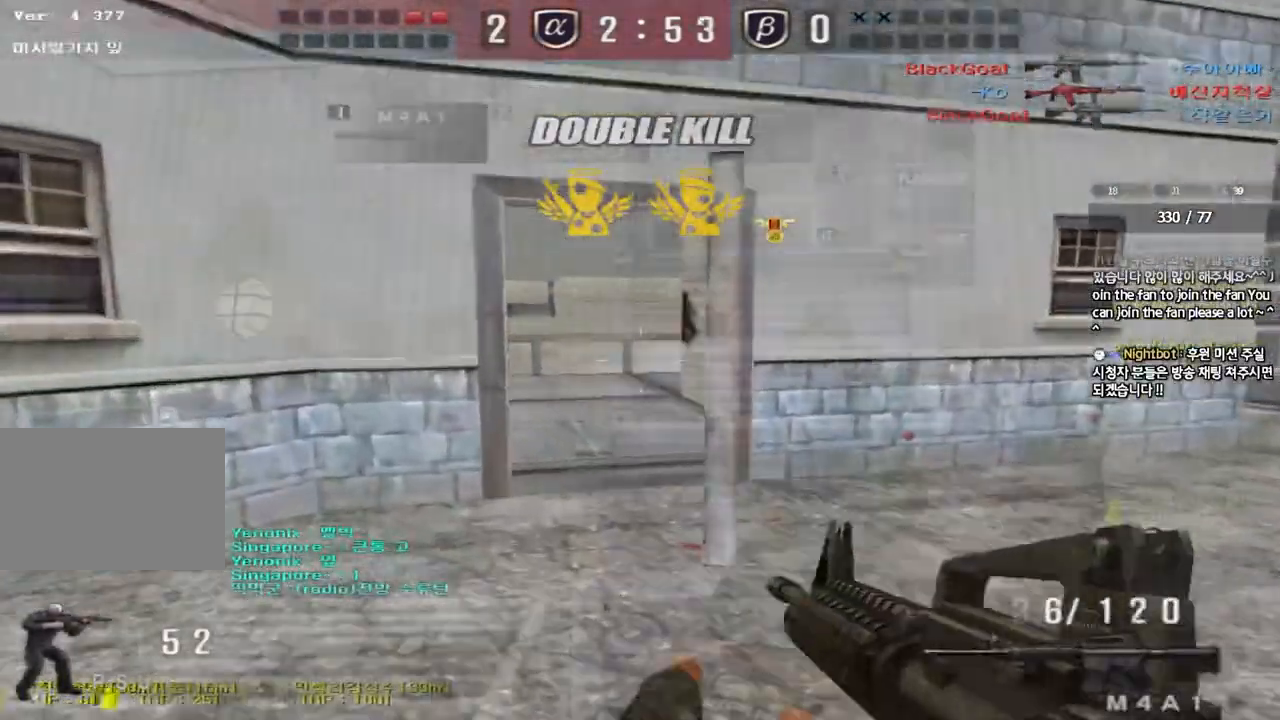
{"keys": ["ctrl", "w"], "events": [[17, "ctrl", "down"], [33, "a", "up"], [117, "a", "down"], [117, "ctrl", "up"], [117, "w", "down"], [183, "a", "up"], [183, "d", "down"], [267, "ctrl", "down"], [267, "space", "down"], [433, "space", "up"], [450, "d", "up"]]}
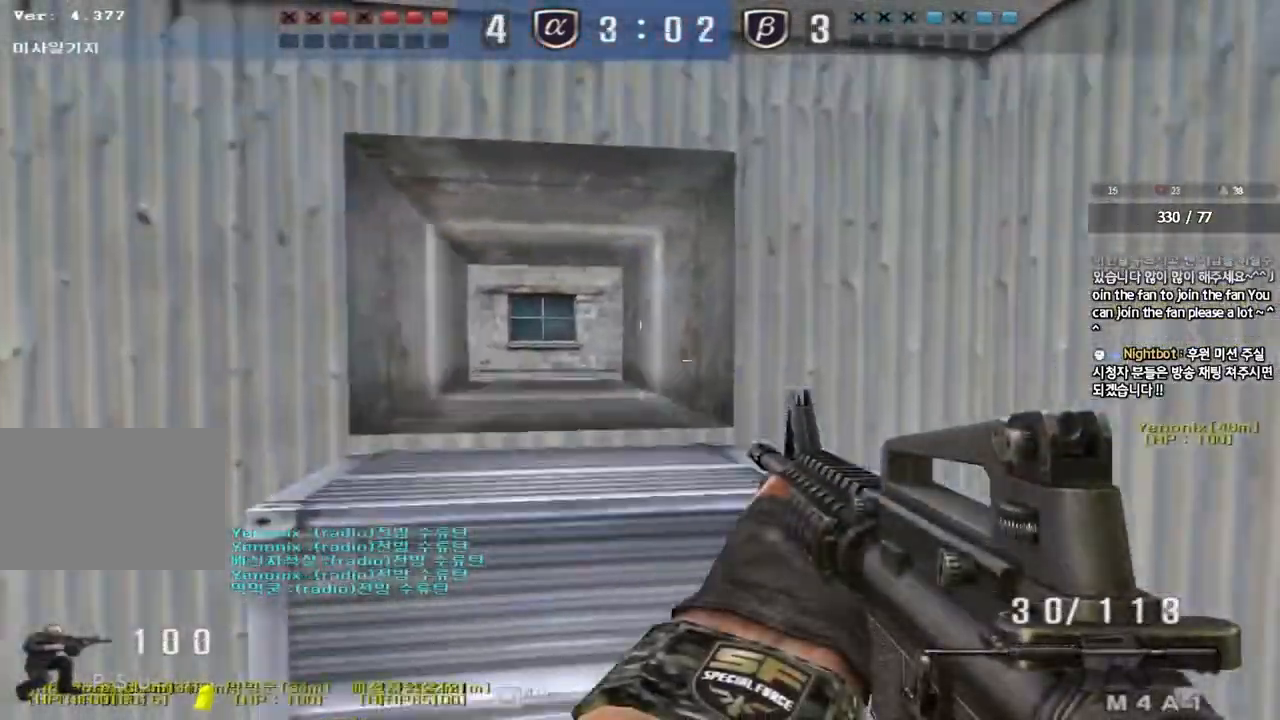
{"keys": ["a", "ctrl", "w"], "events": [[33, "a", "down"], [167, "ctrl", "up"], [333, "ctrl", "down"], [350, "space", "down"], [467, "space", "up"]]}
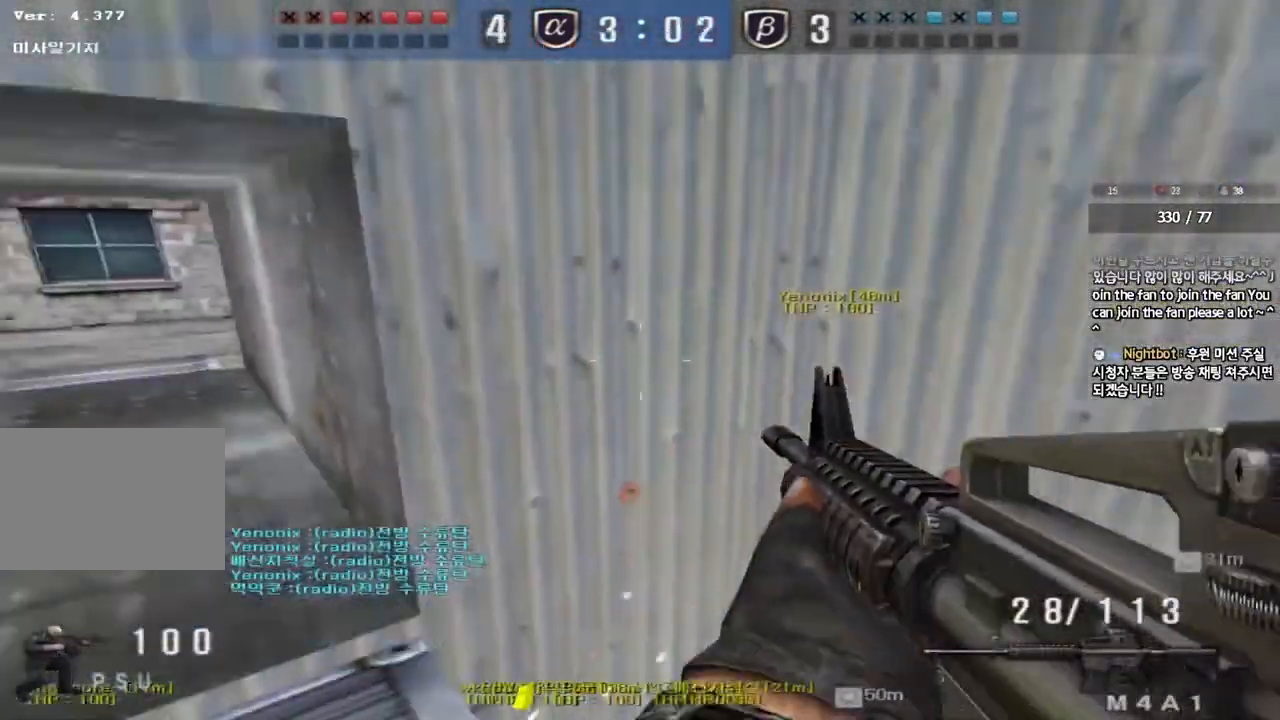
{"keys": ["ctrl", "d", "w"], "events": [[217, "a", "up"], [267, "d", "down"]]}
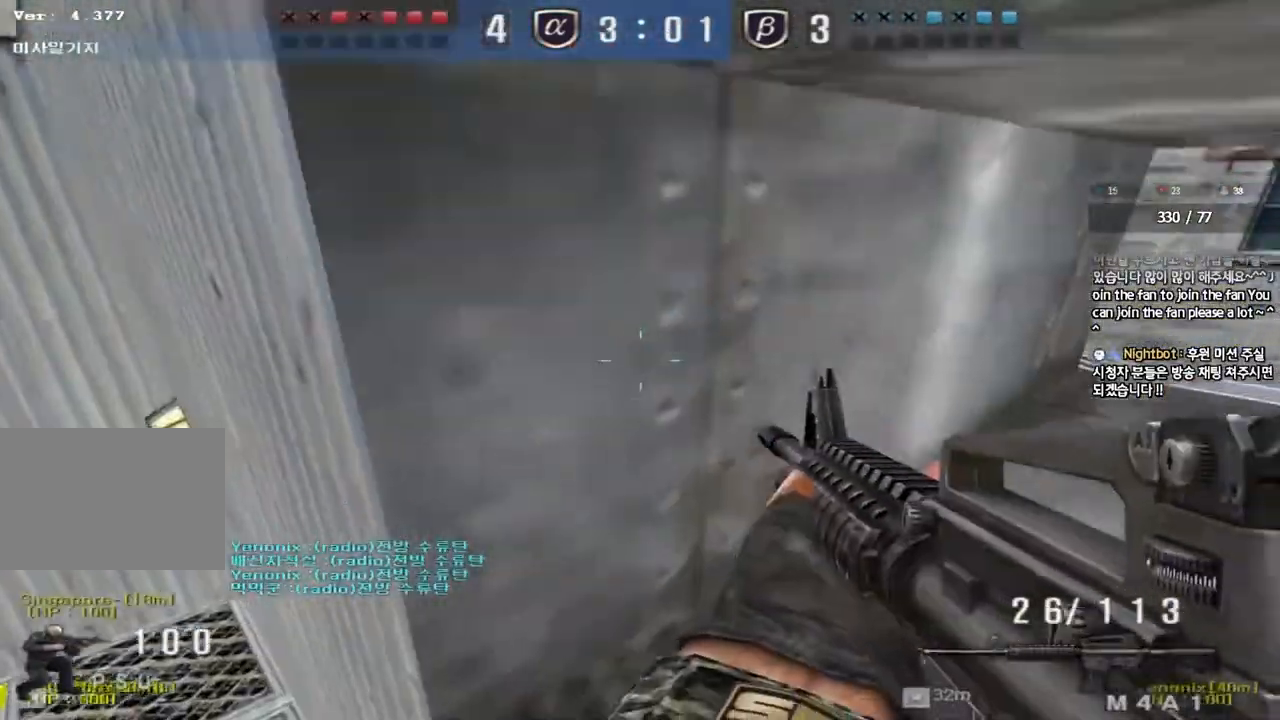
{"keys": ["d", "w"], "events": [[150, "ctrl", "up"]]}
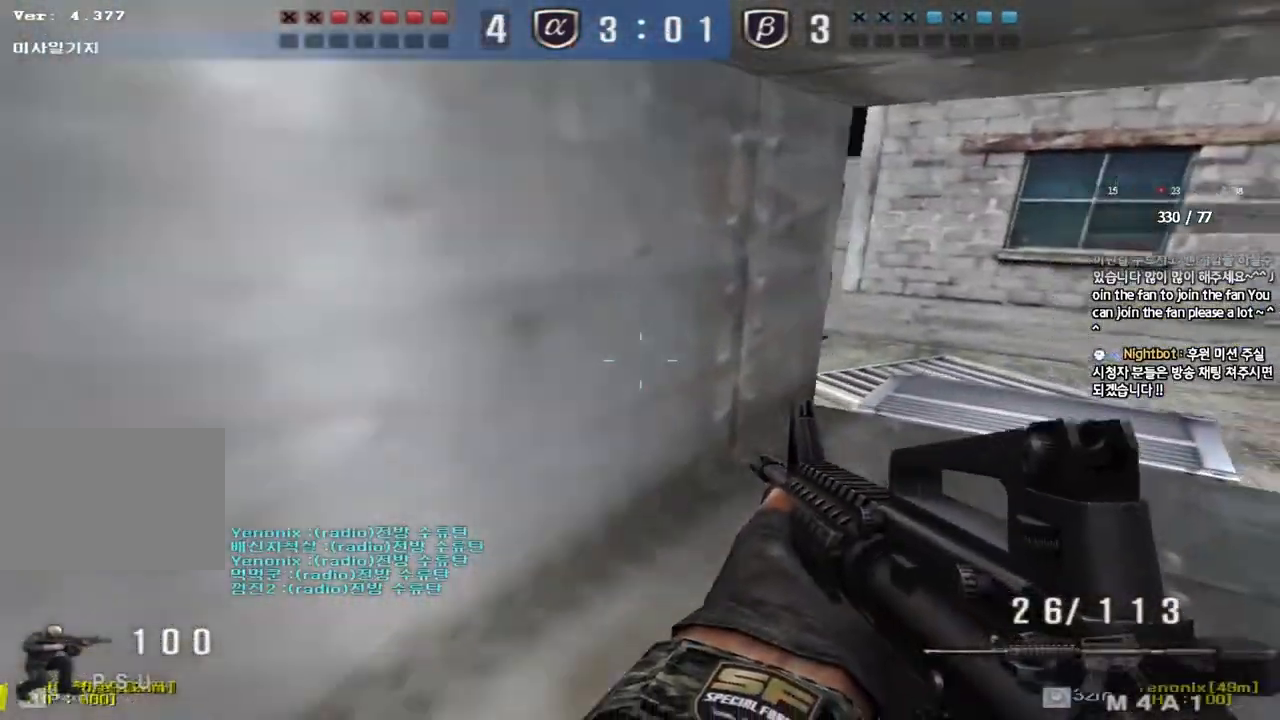
{"keys": ["w"], "events": [[250, "d", "up"]]}
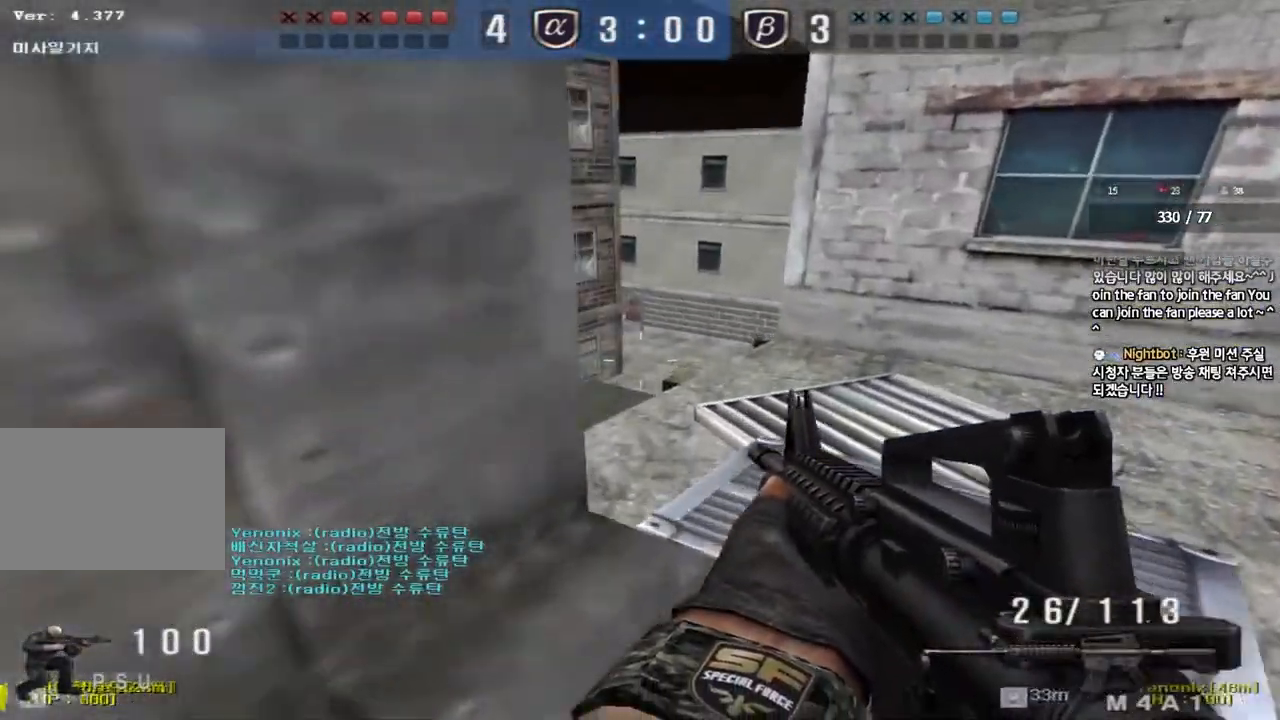
{"keys": [], "events": [[200, "d", "down"], [433, "d", "up"], [433, "w", "up"]]}
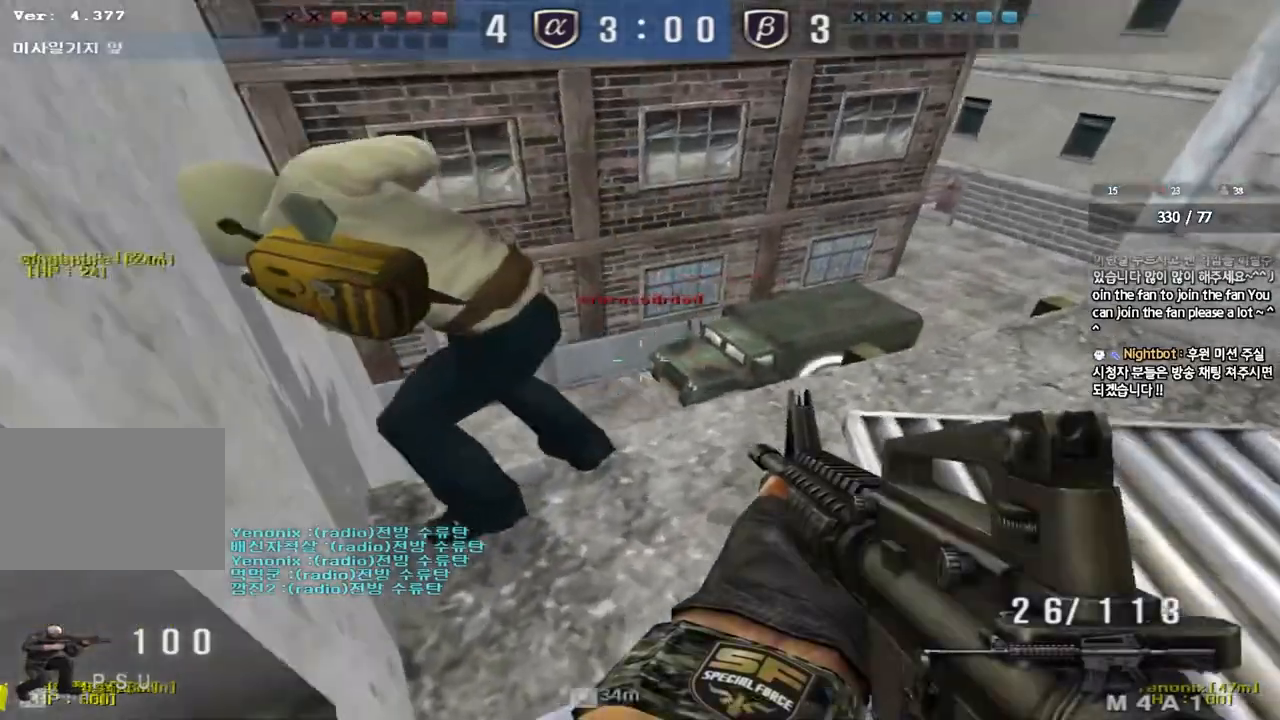
{"keys": [], "events": []}
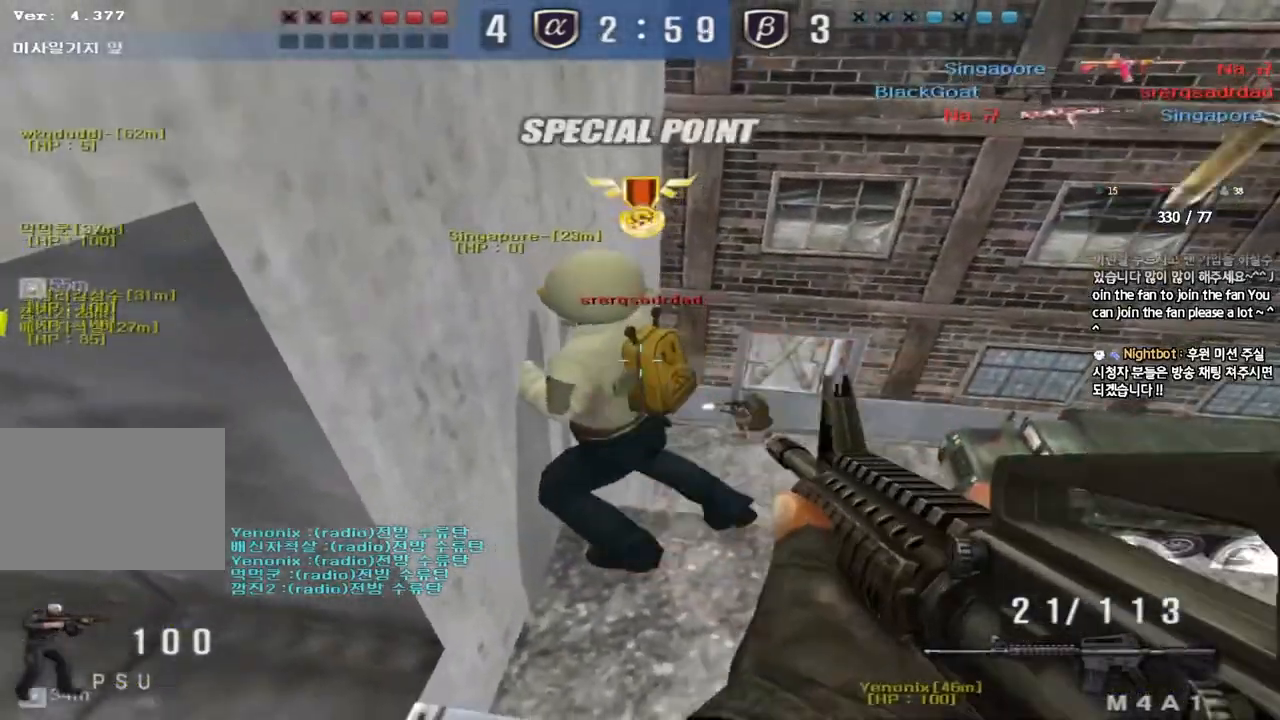
{"keys": ["ctrl"], "events": [[150, "a", "down"], [150, "ctrl", "down"], [217, "a", "up"]]}
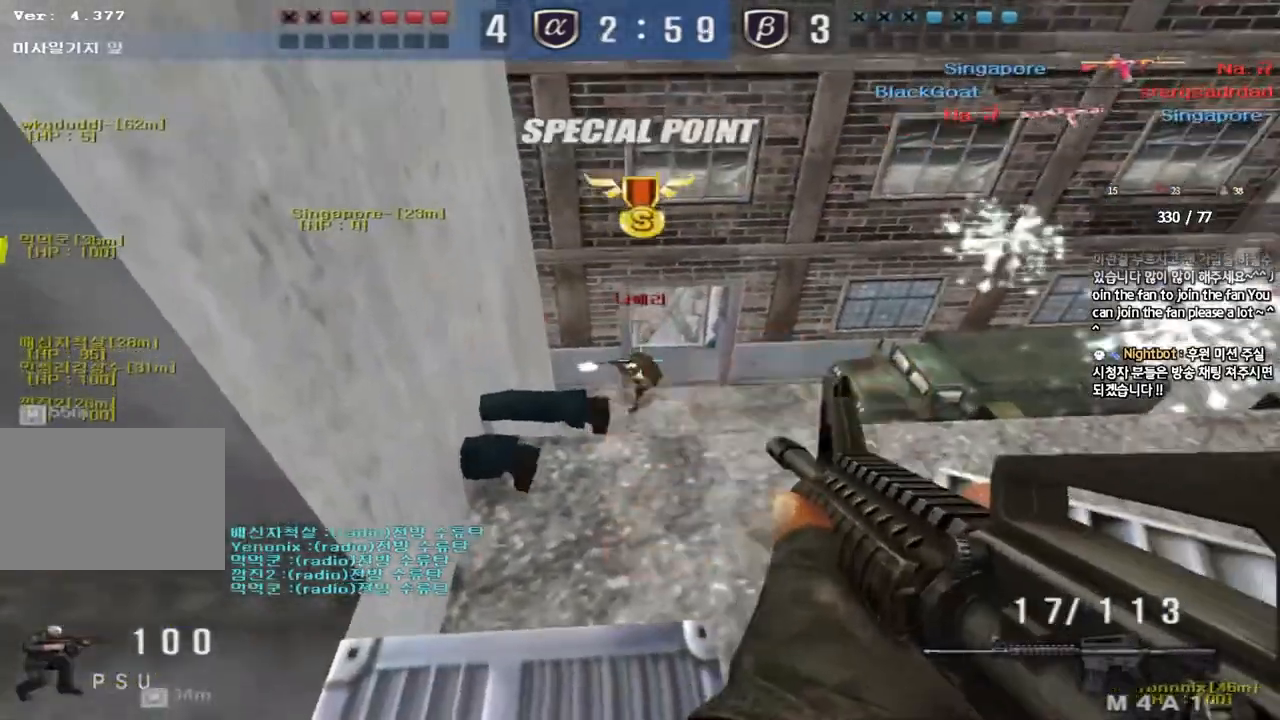
{"keys": ["a", "ctrl", "s"], "events": [[467, "a", "down"], [467, "s", "down"]]}
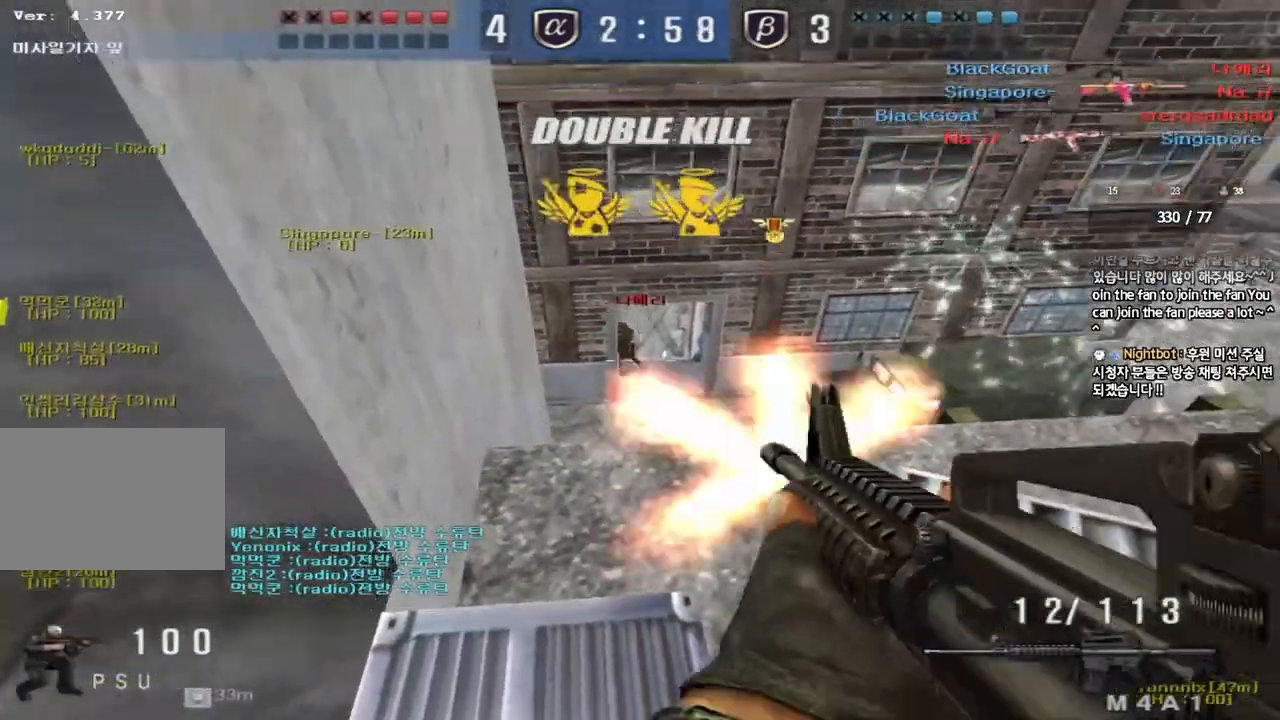
{"keys": ["d", "w"], "events": [[117, "s", "up"], [200, "w", "down"], [233, "ctrl", "up"], [250, "a", "up"], [433, "d", "down"]]}
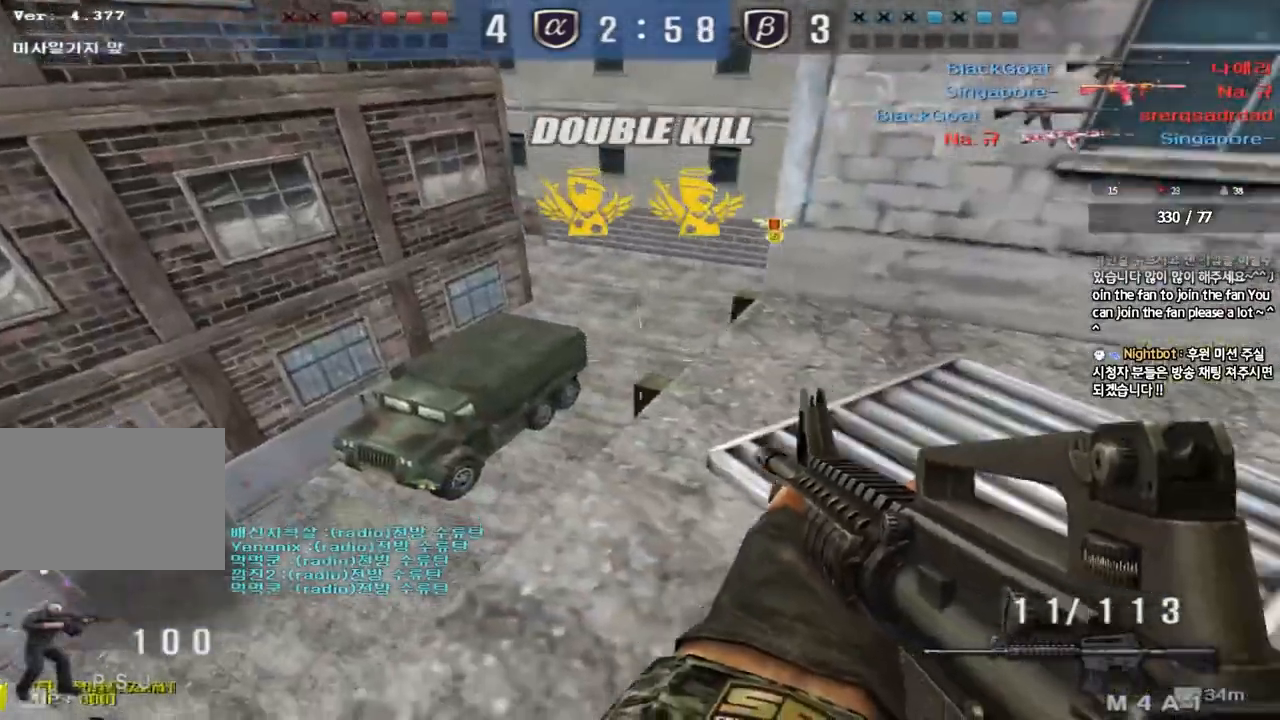
{"keys": ["s"]}
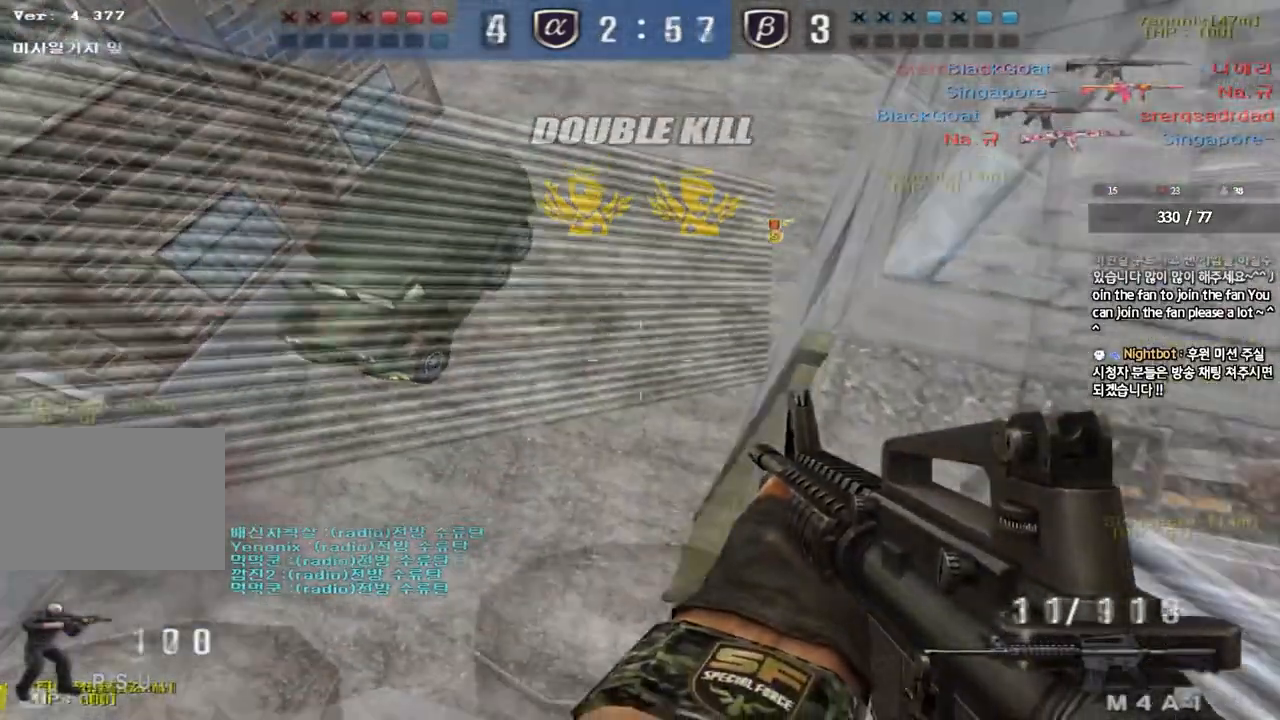
{"keys": ["shift"], "events": [[67, "s", "up"], [83, "a", "down"], [83, "shift", "down"], [317, "a", "up"]]}
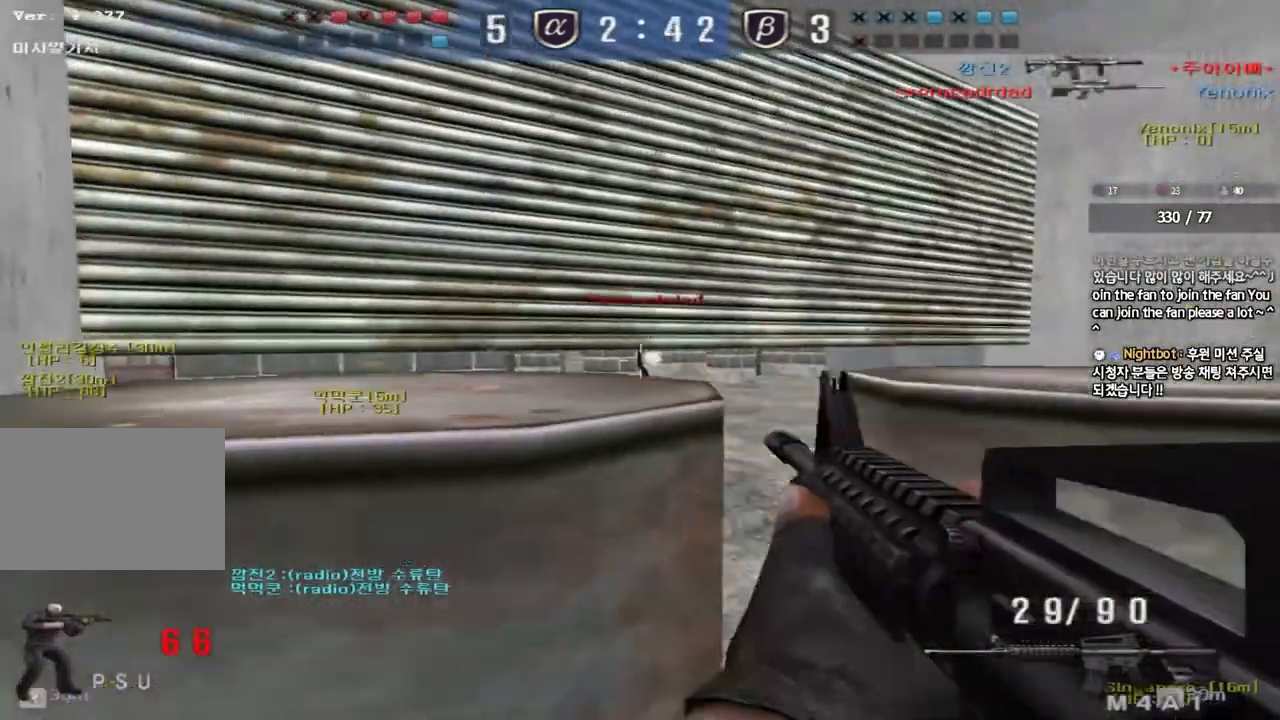
{"keys": ["shift"], "events": []}
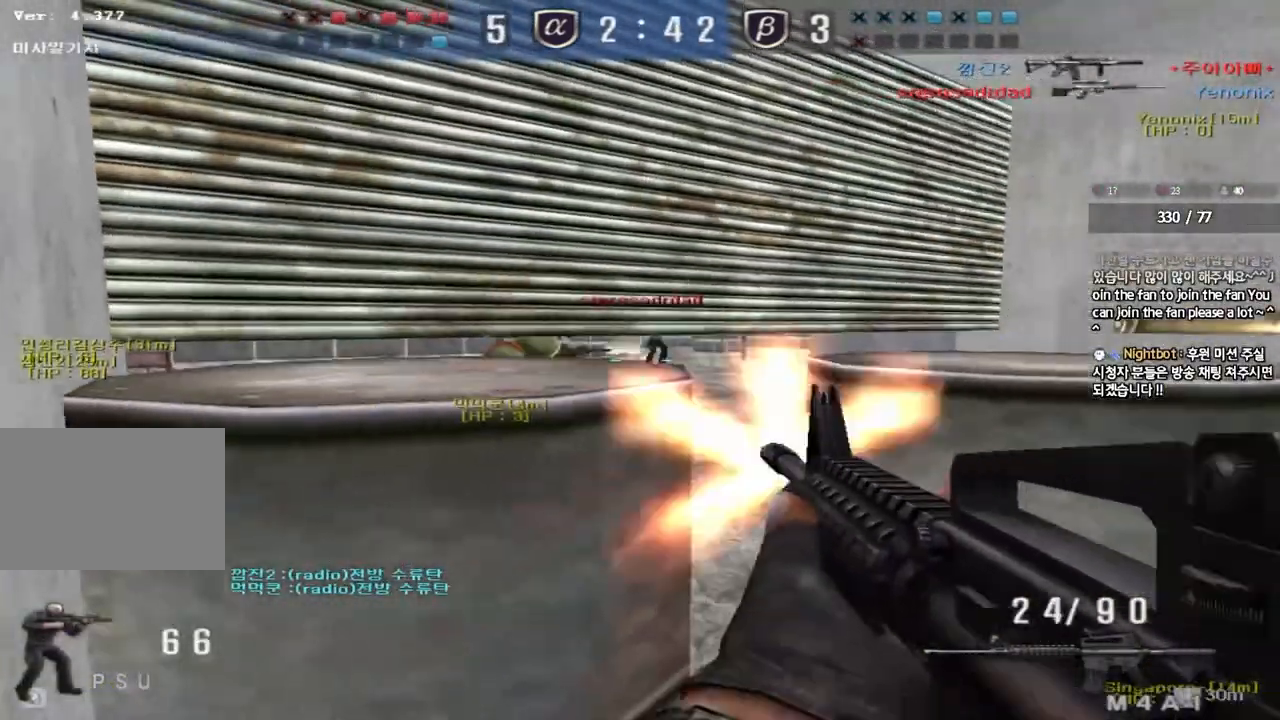
{"keys": ["shift"], "events": []}
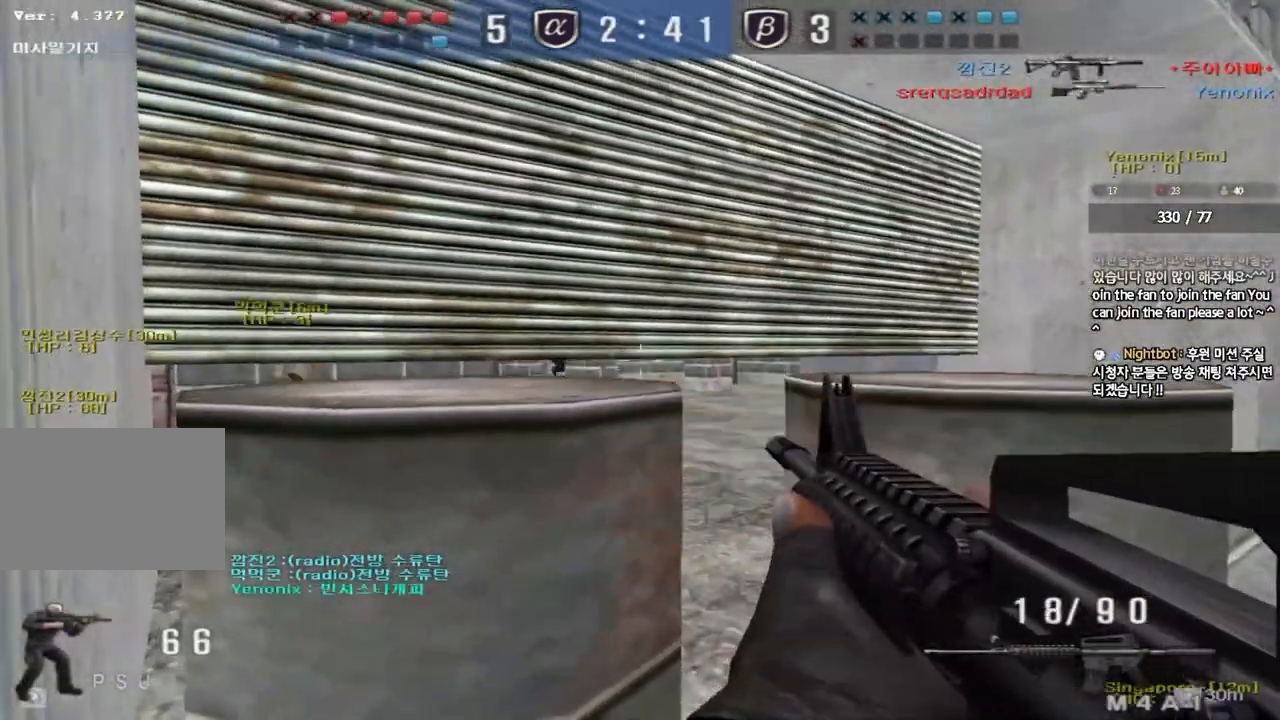
{"keys": [], "events": [[300, "shift", "up"]]}
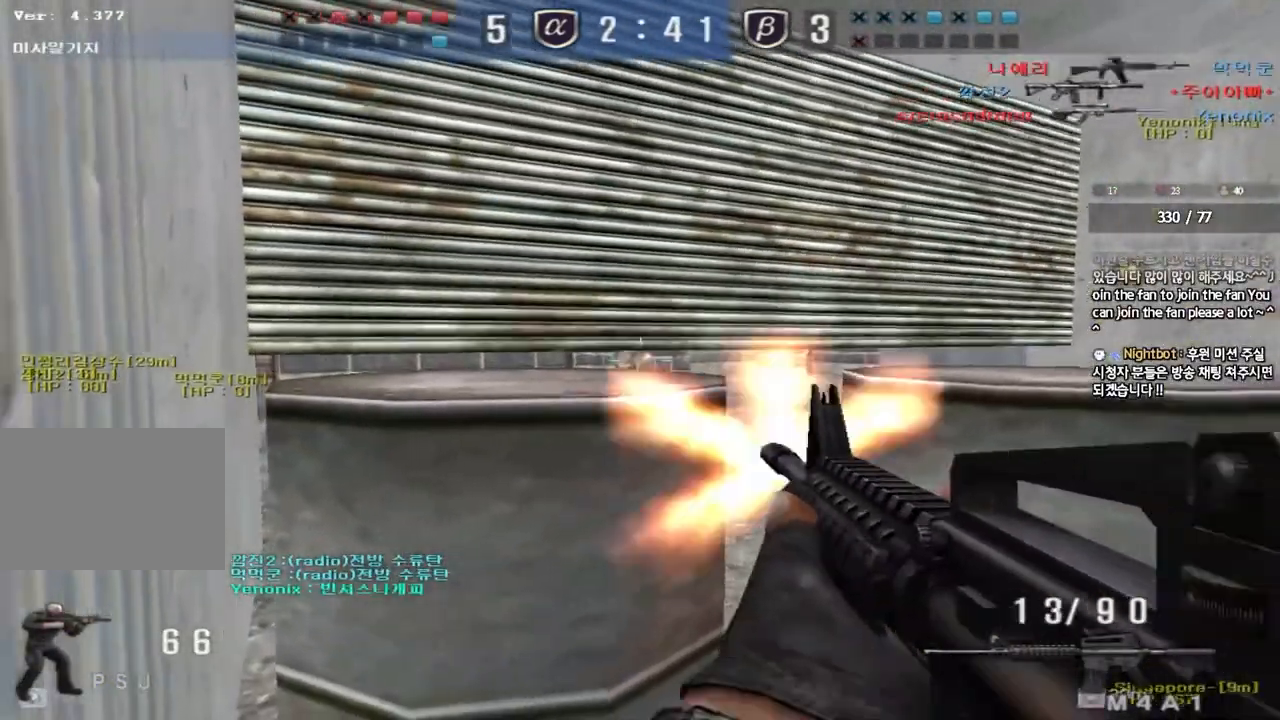
{"keys": [], "events": []}
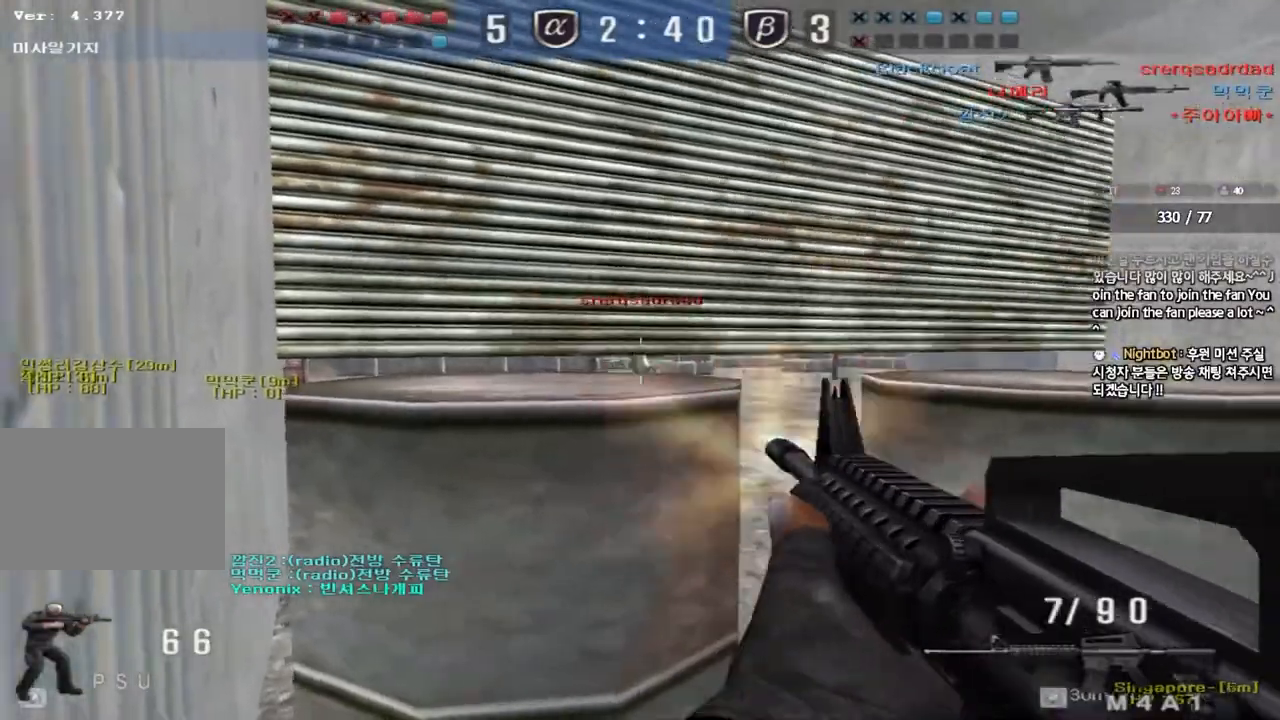
{"keys": ["d", "s"], "events": [[383, "s", "down"], [400, "d", "down"]]}
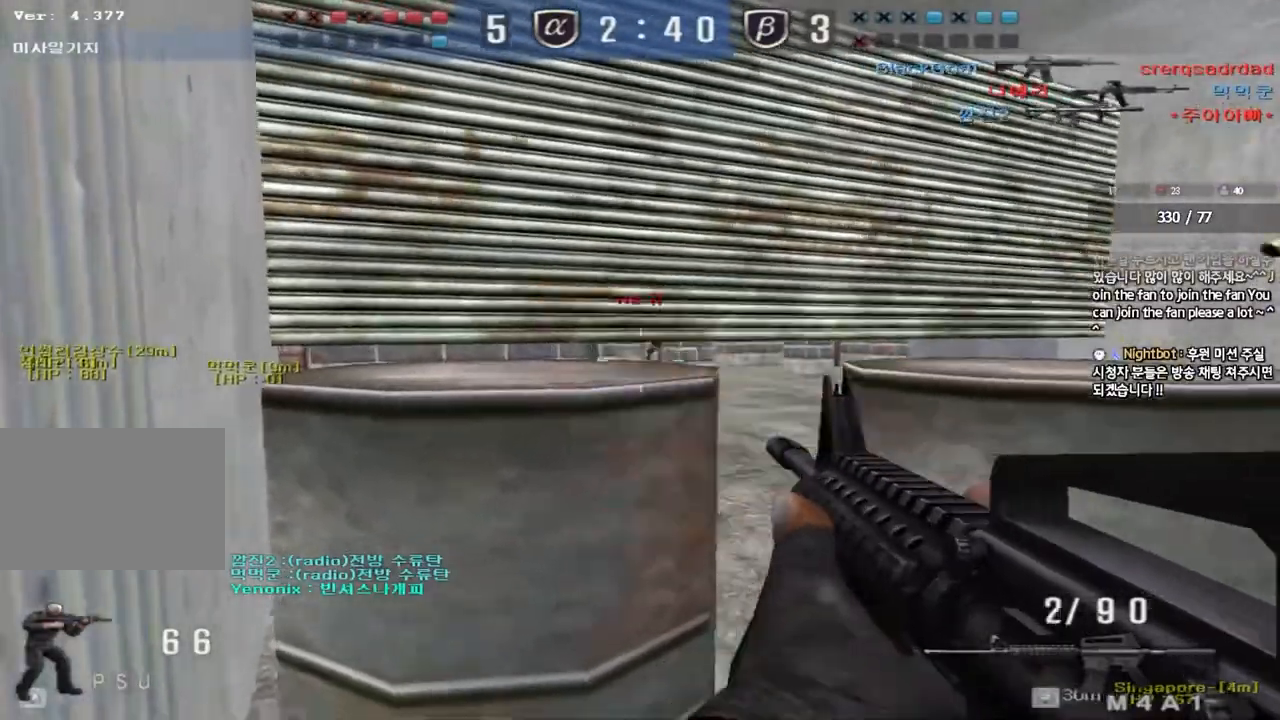
{"keys": ["a", "r", "w"], "events": [[83, "s", "up"], [250, "d", "up"], [383, "a", "down"], [400, "w", "down"], [450, "r", "down"]]}
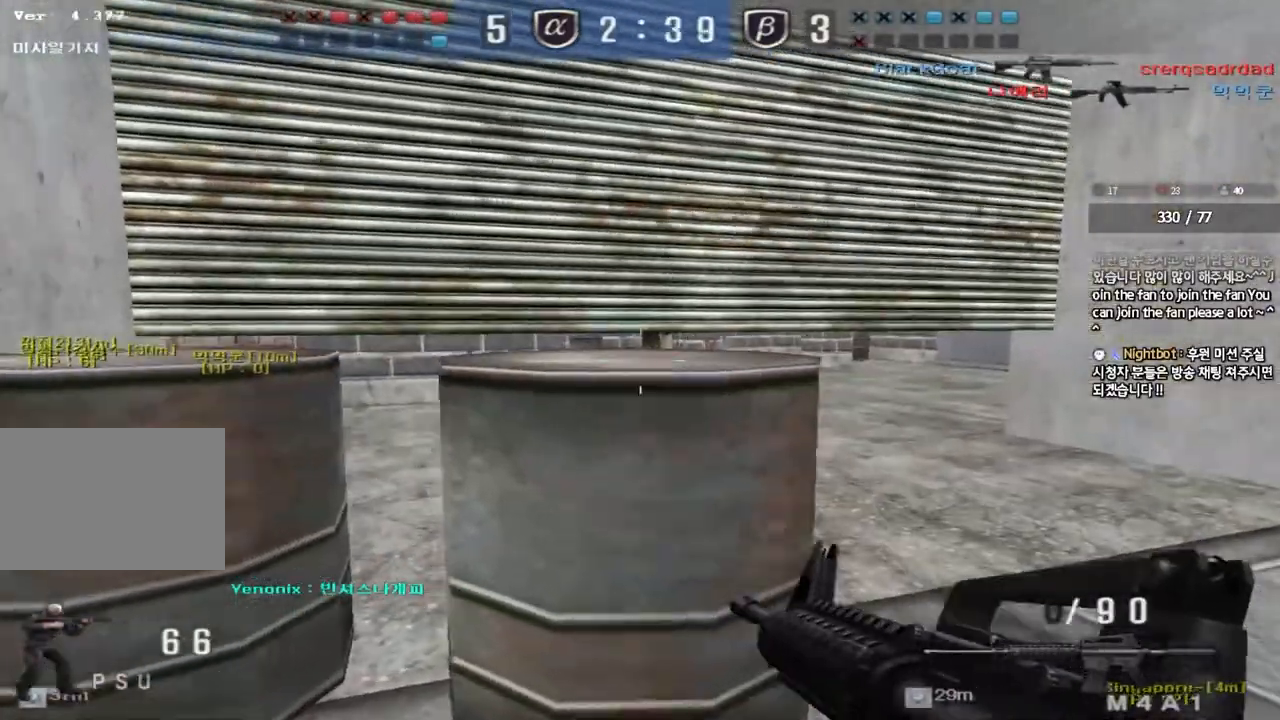
{"keys": ["d"], "events": [[33, "r", "up"], [150, "w", "up"], [183, "a", "up"], [250, "d", "down"], [267, "s", "down"], [467, "s", "up"]]}
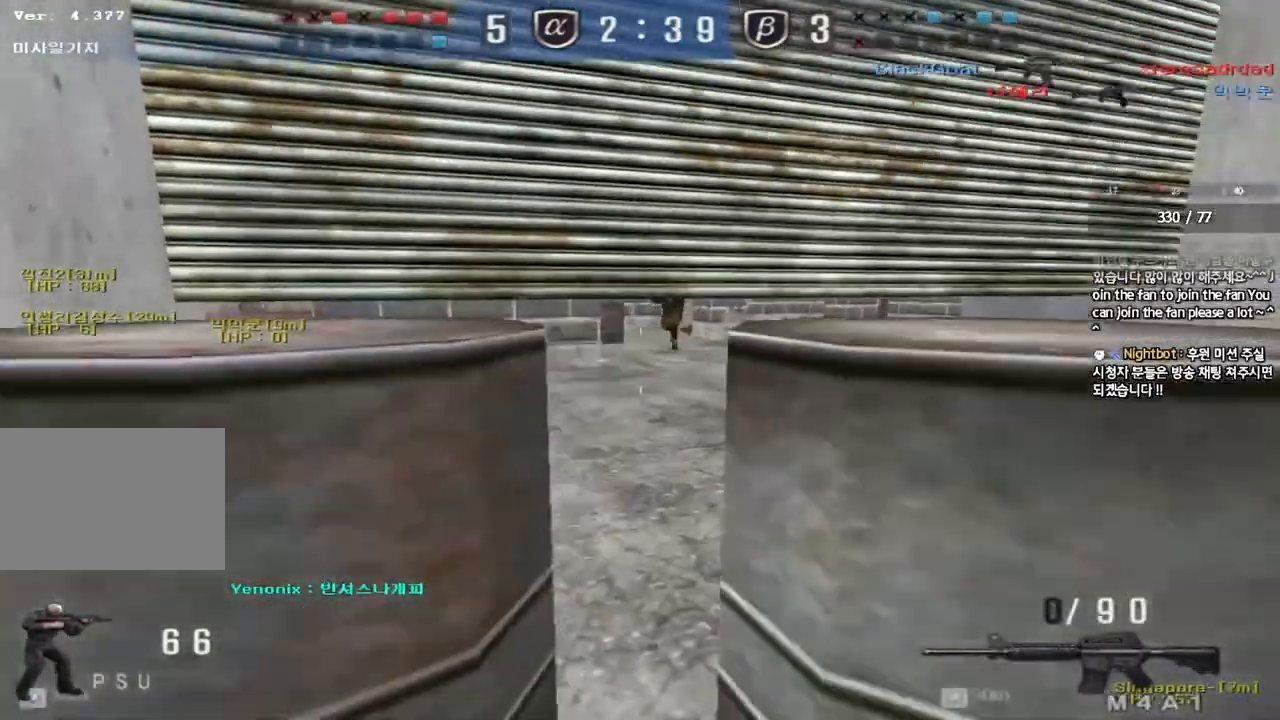
{"keys": ["d", "w"], "events": [[33, "w", "down"]]}
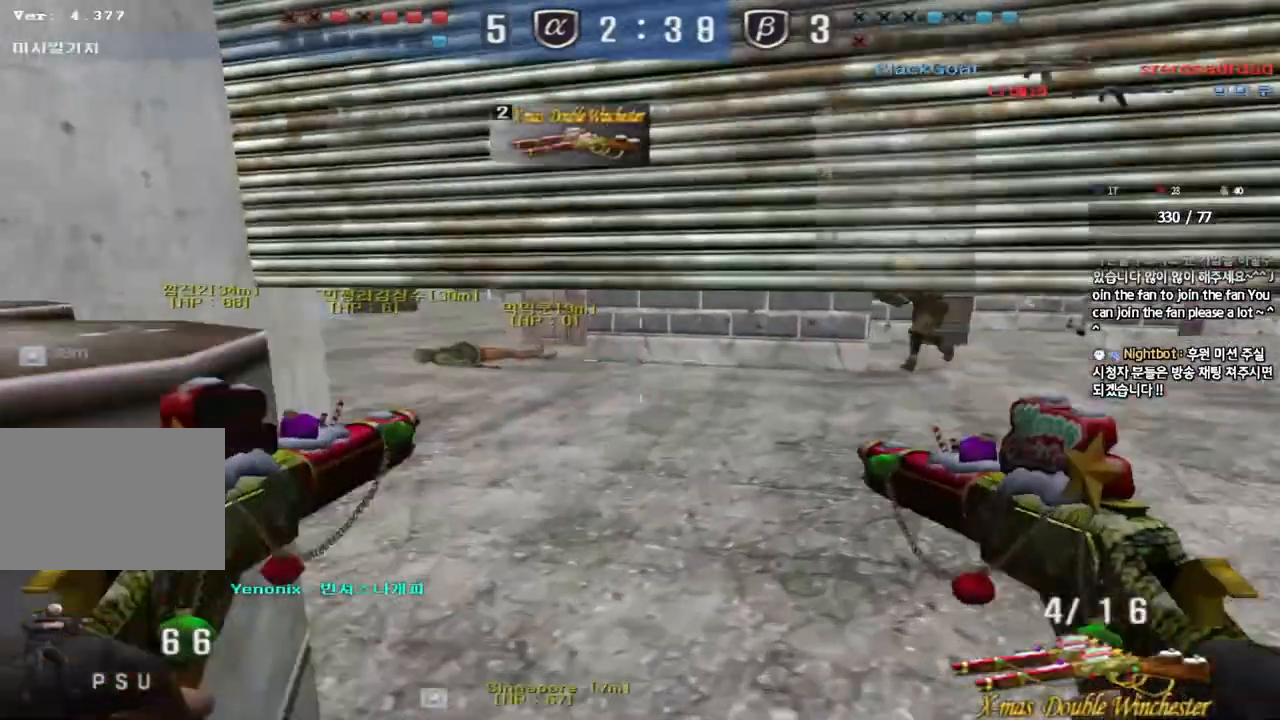
{"keys": ["a", "s", "w"]}
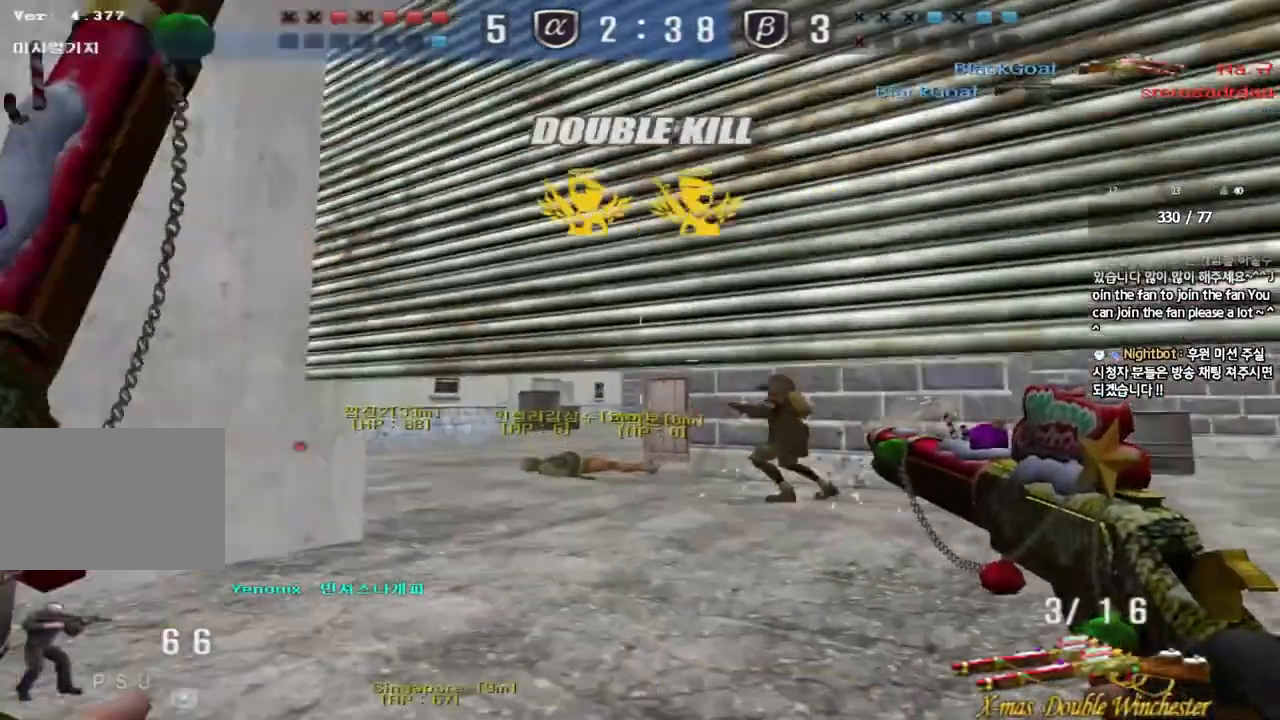
{"keys": ["d", "w"], "events": [[150, "s", "up"], [150, "w", "up"], [233, "w", "down"], [333, "a", "up"], [450, "d", "down"]]}
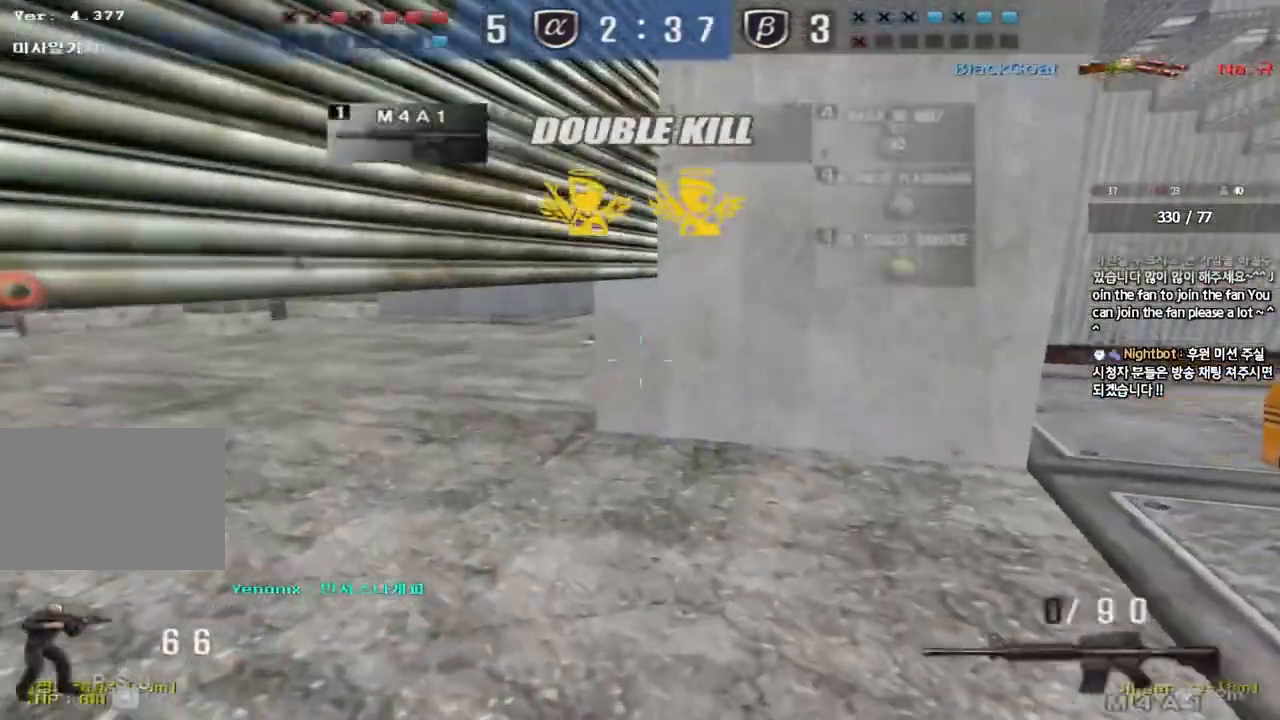
{"keys": ["d", "w"], "events": [[33, "d", "up"], [83, "a", "down"], [150, "r", "down"], [233, "r", "up"], [317, "ctrl", "down"], [333, "w", "up"], [350, "a", "up"], [400, "w", "down"], [417, "ctrl", "up"], [417, "d", "down"]]}